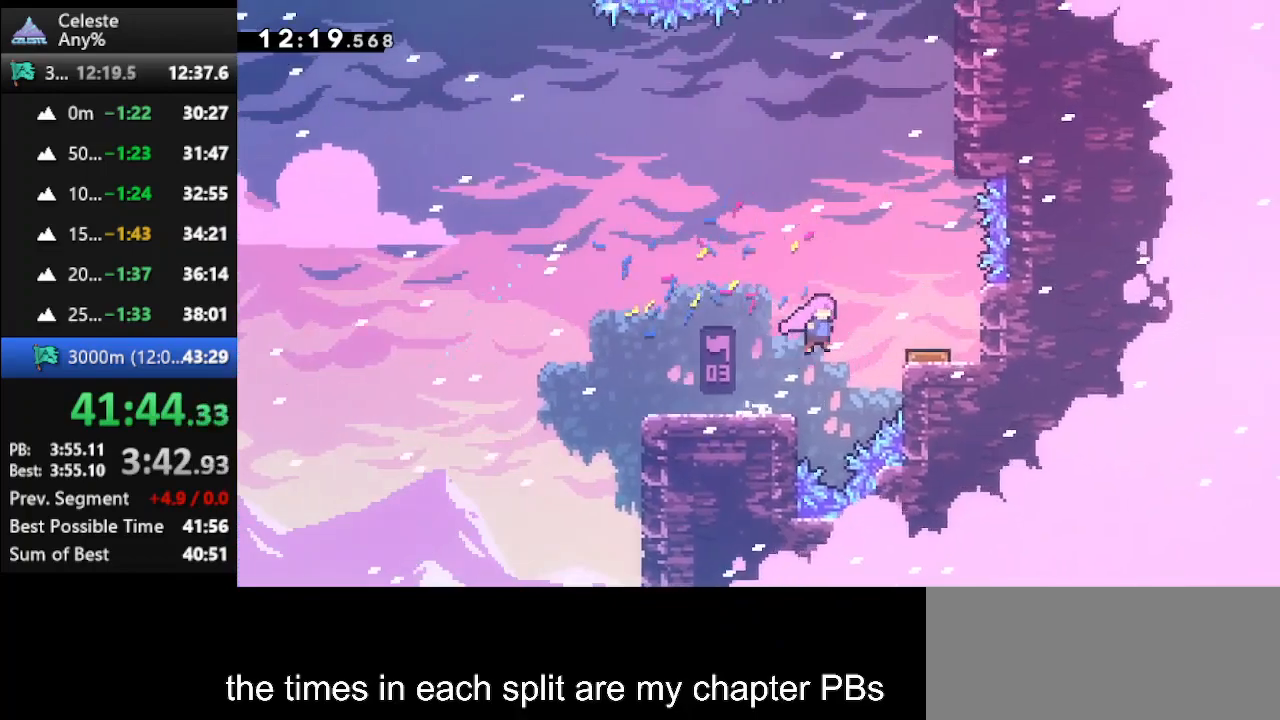
Gameplay with keyboard; each line is a JSON object with the keys held at the frame after it. "events" lists presses ("down") and releases ("up") of "climb", "climb2", "dash", "dash2", "down", "jump", "left", "right" and "up" between this image and that frame as [ms after this image, input, new state], when the widget could be followed in between. No other keys are recorded. Mouse input is not recorded. Key names are as the overlay labels them; some are game actions (e.g. jump) rather than physical keys.
{"keys": ["dash", "up"], "events": [[100, "jump", "up"], [300, "right", "up"], [500, "dash", "down"]]}
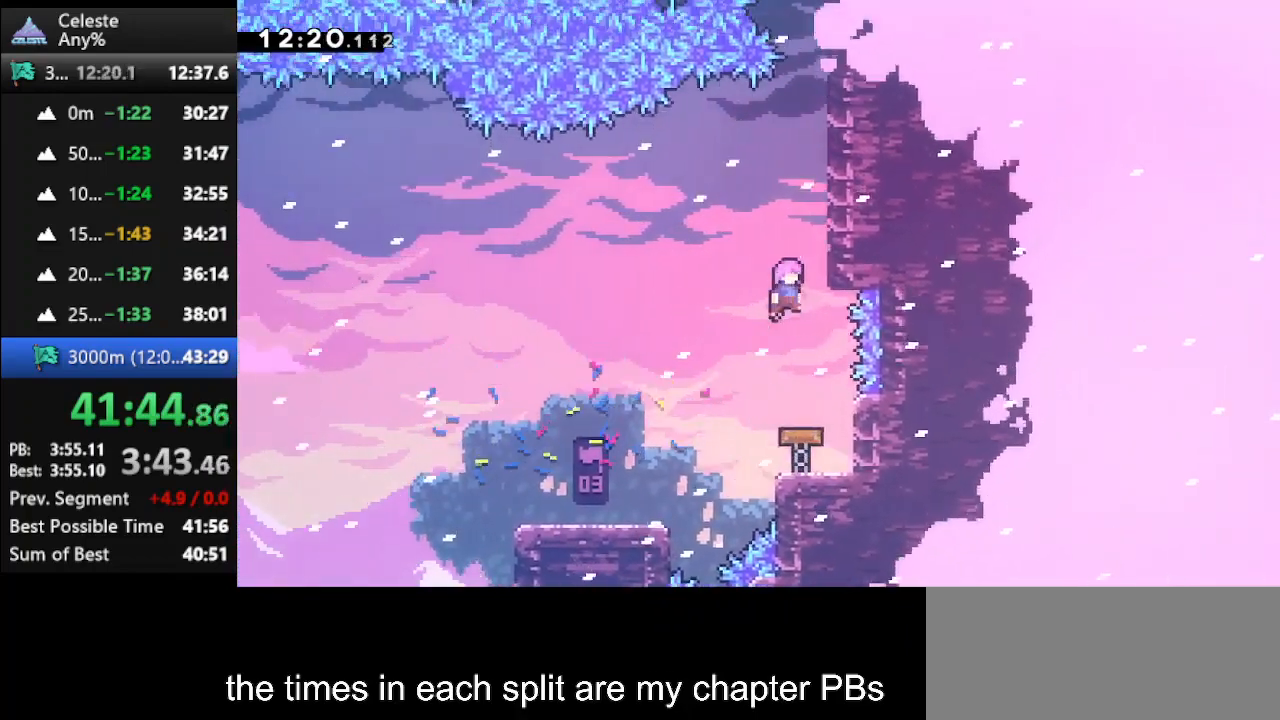
{"keys": ["climb", "jump", "right", "up"], "events": [[133, "right", "down"], [167, "climb", "down"], [233, "dash", "up"], [467, "jump", "down"]]}
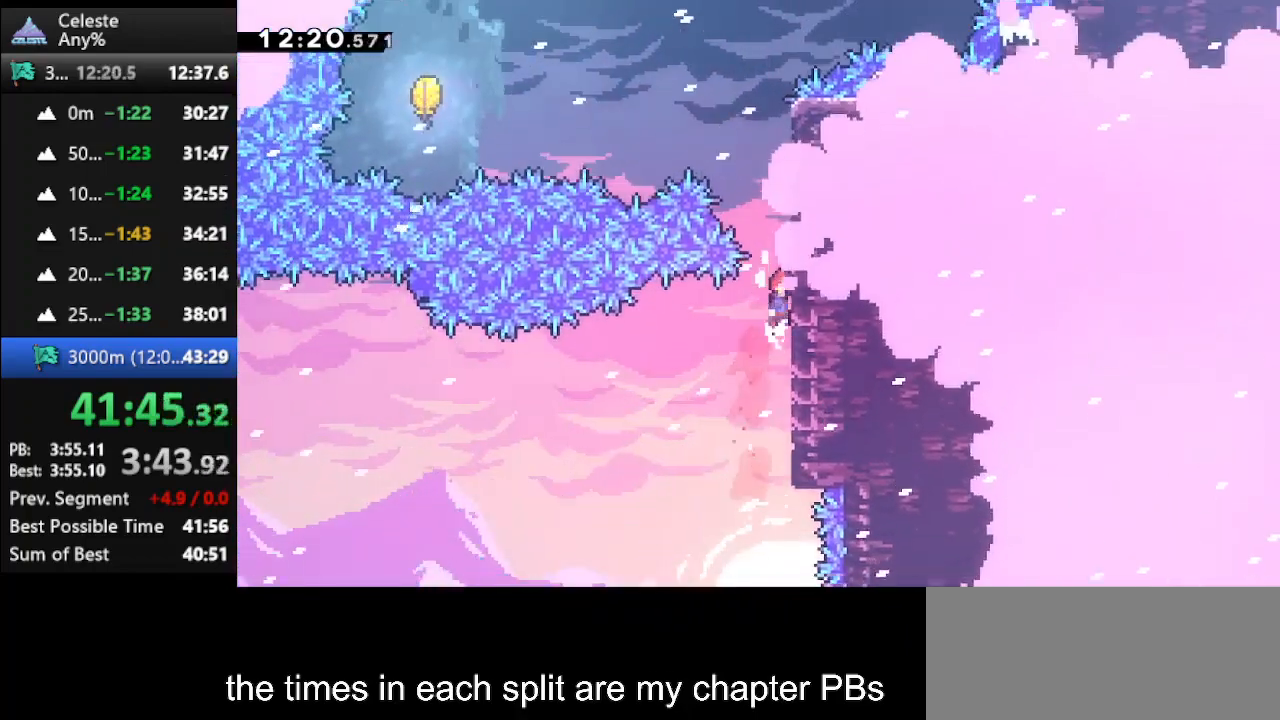
{"keys": ["climb", "jump", "up"], "events": [[100, "jump", "up"], [133, "right", "up"], [200, "jump", "down"], [333, "jump", "up"], [433, "jump", "down"]]}
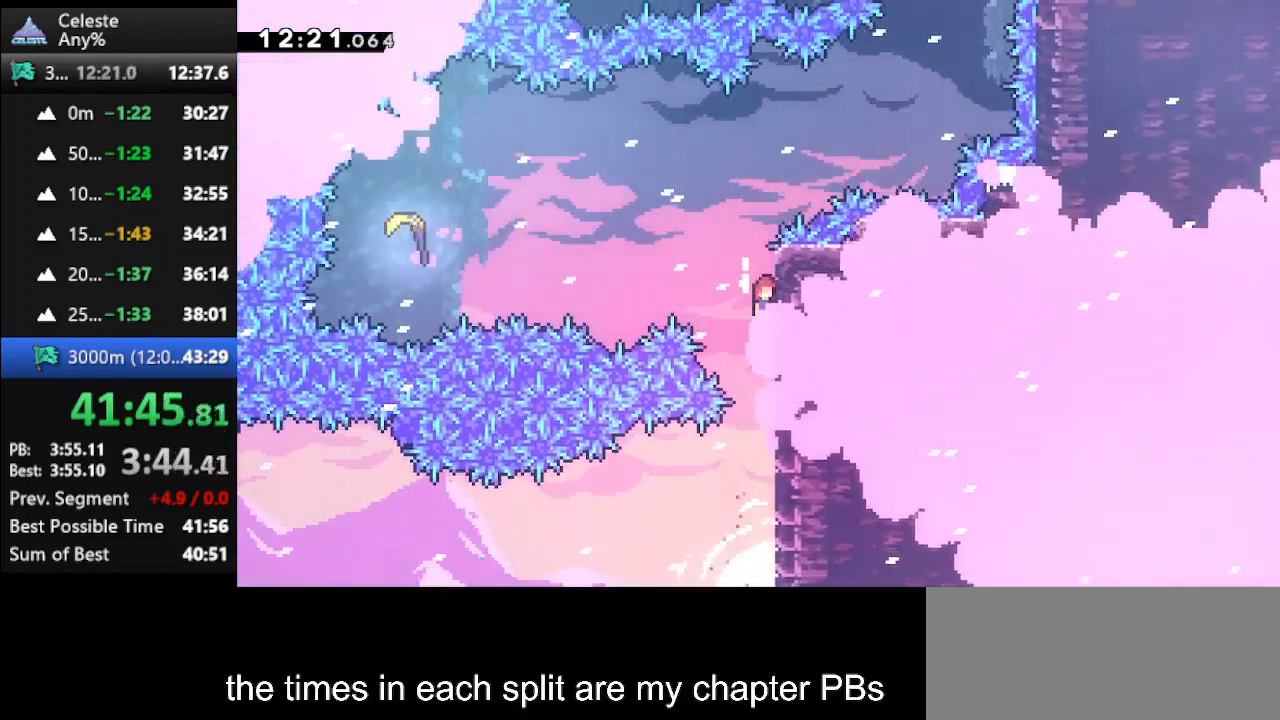
{"keys": ["left"], "events": [[67, "jump", "up"], [133, "jump", "down"], [167, "left", "down"], [200, "up", "up"], [367, "jump", "up"], [400, "climb", "up"]]}
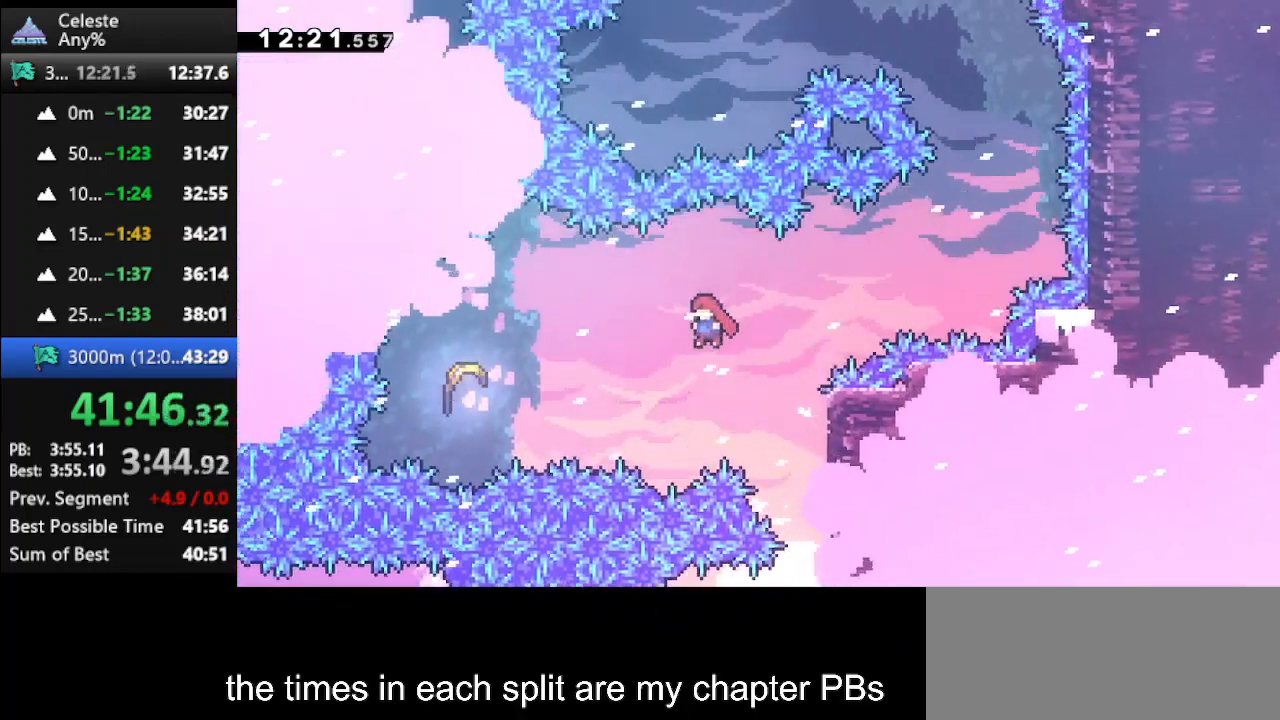
{"keys": ["right"], "events": [[33, "dash2", "down"], [233, "dash2", "up"], [400, "left", "up"], [400, "right", "down"]]}
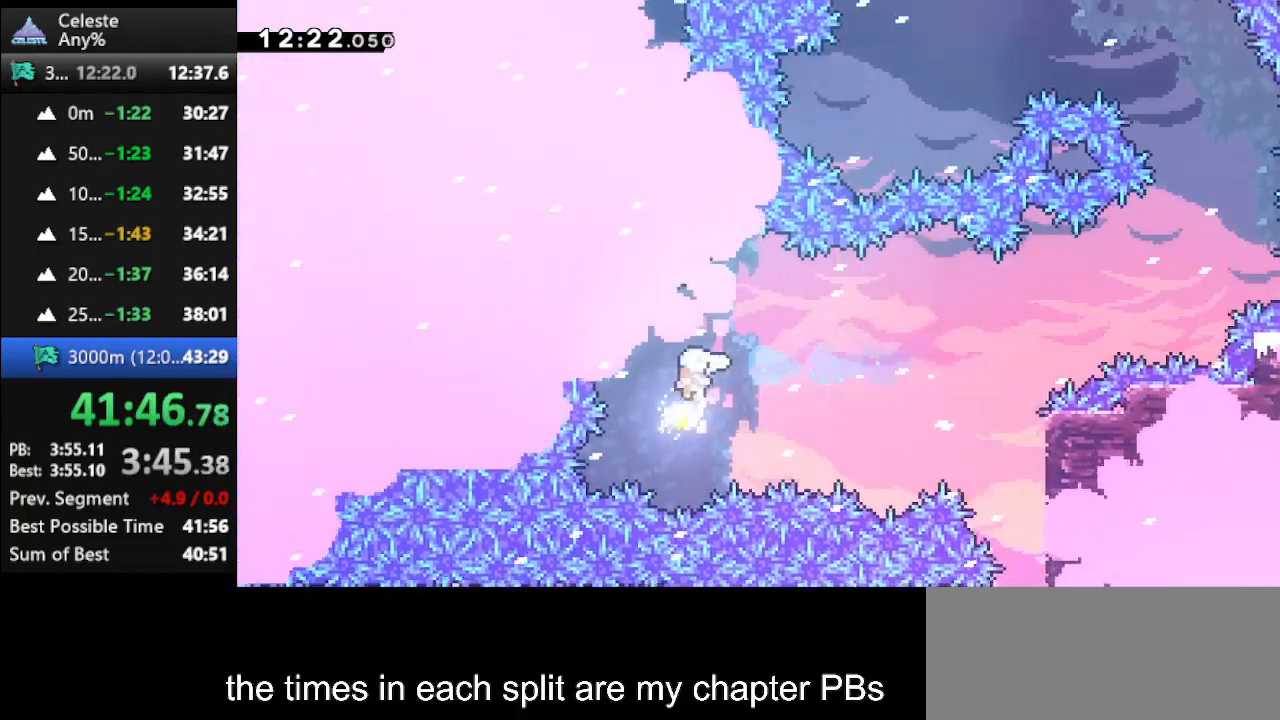
{"keys": ["right", "up"], "events": [[467, "up", "down"]]}
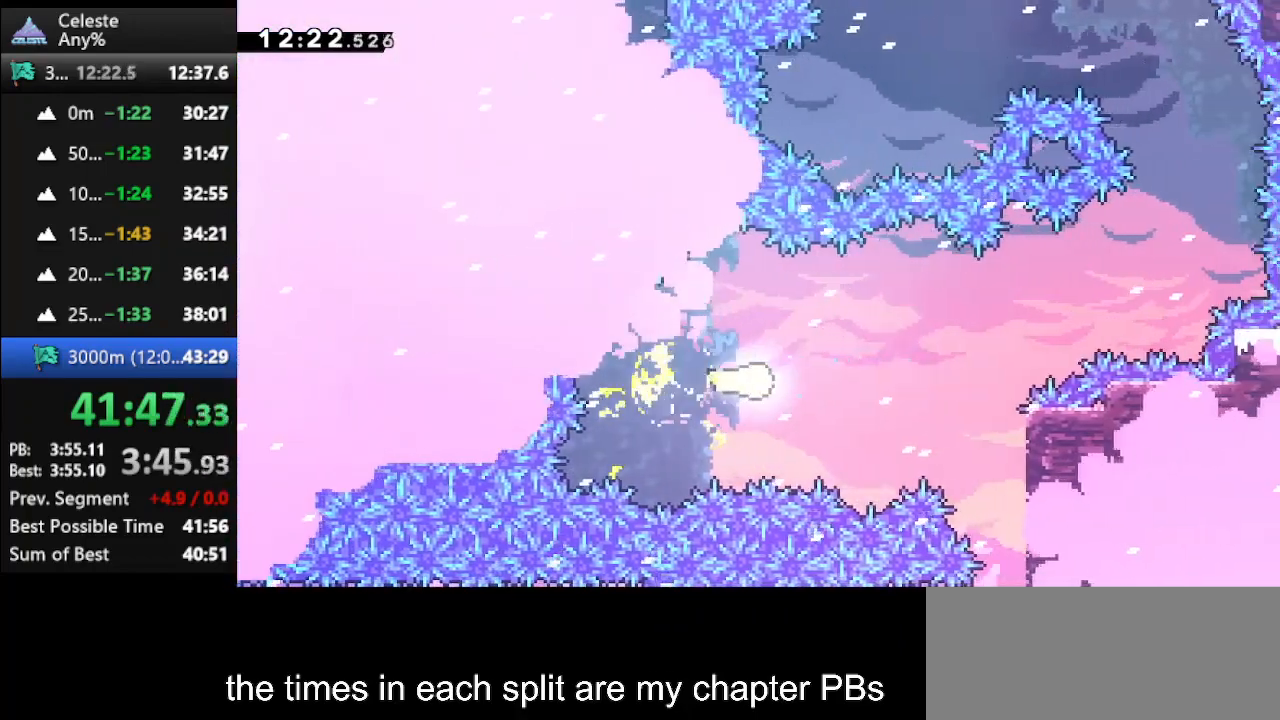
{"keys": ["right", "up"], "events": [[100, "up", "up"], [400, "up", "down"]]}
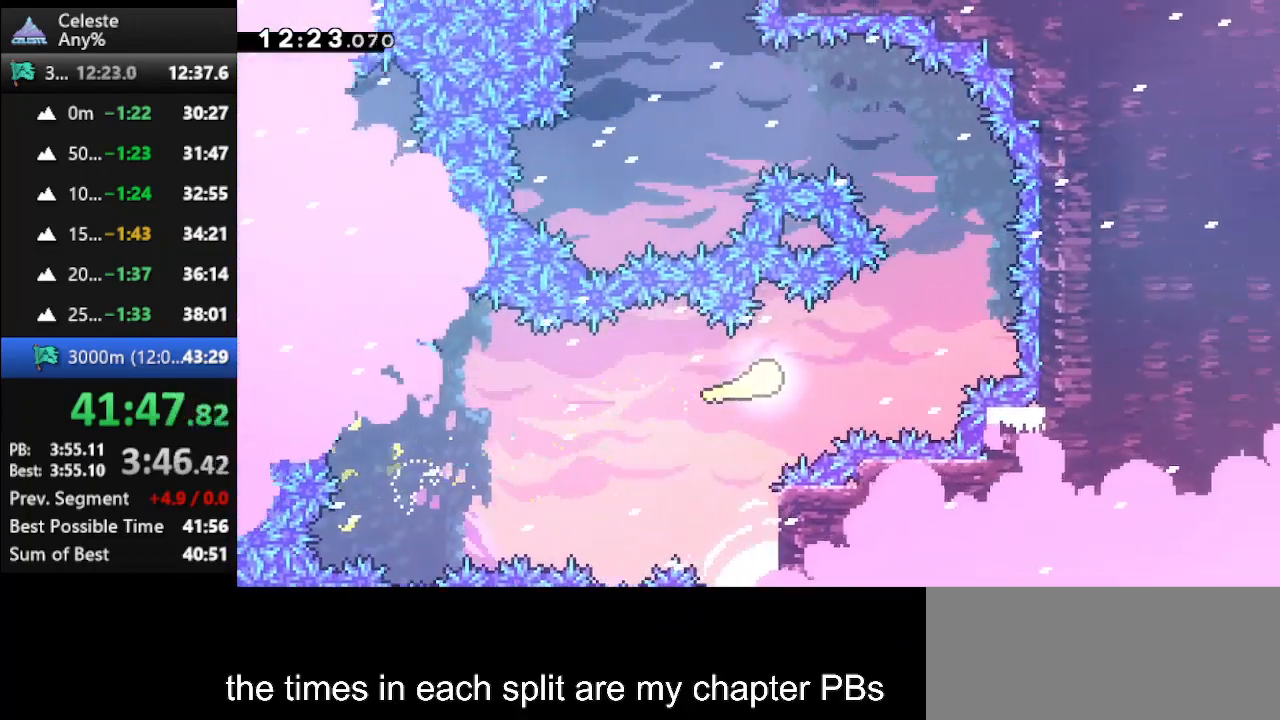
{"keys": ["left", "up"], "events": [[33, "up", "up"], [267, "up", "down"], [333, "right", "up"], [500, "left", "down"]]}
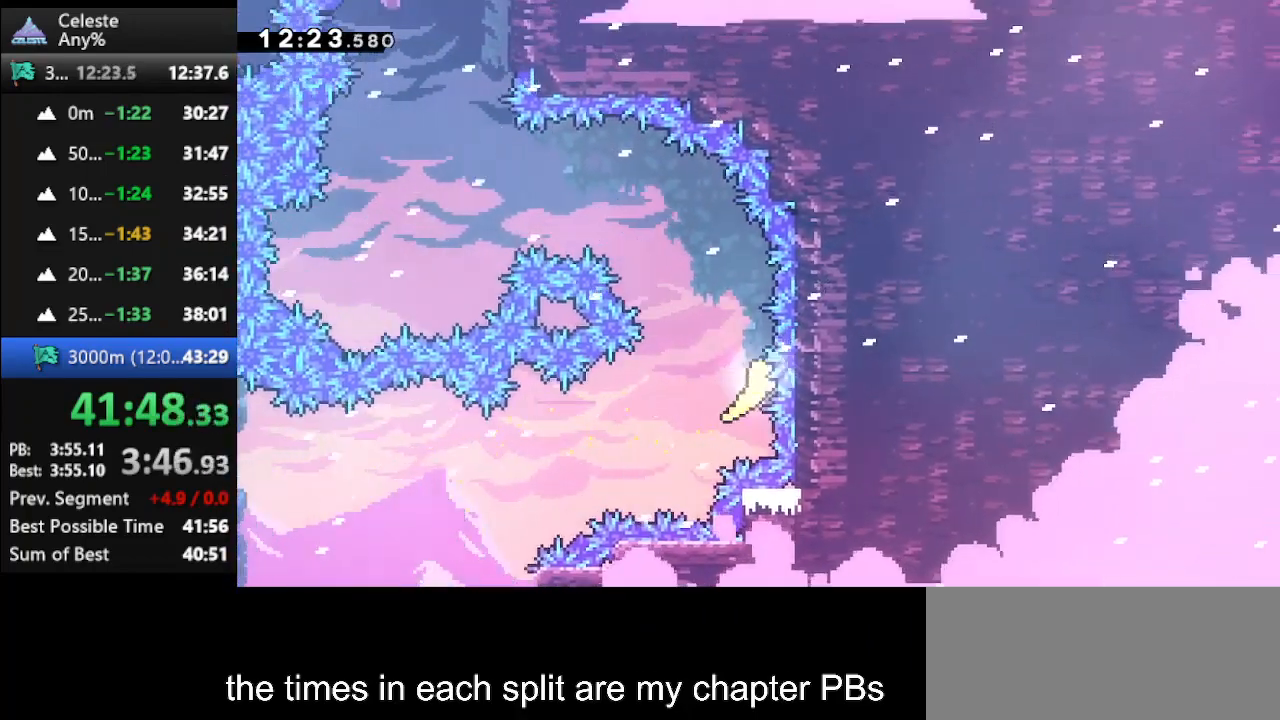
{"keys": ["up"], "events": [[433, "left", "up"]]}
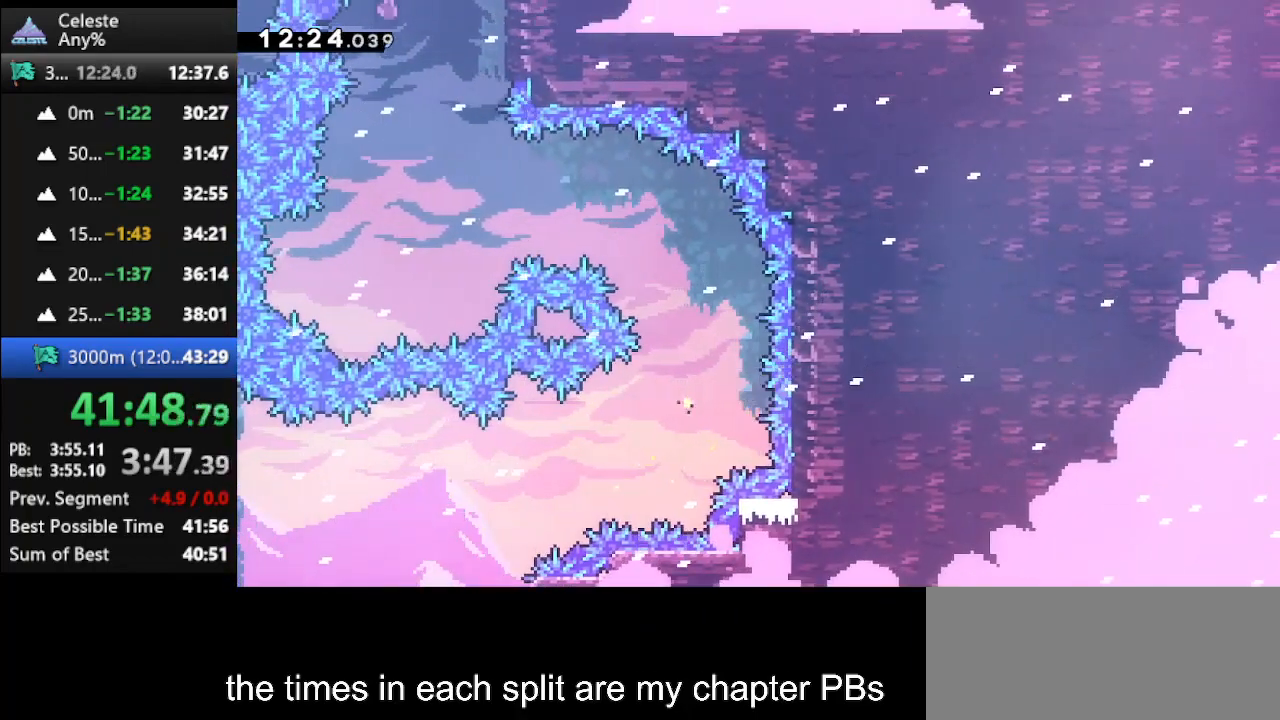
{"keys": ["up"], "events": []}
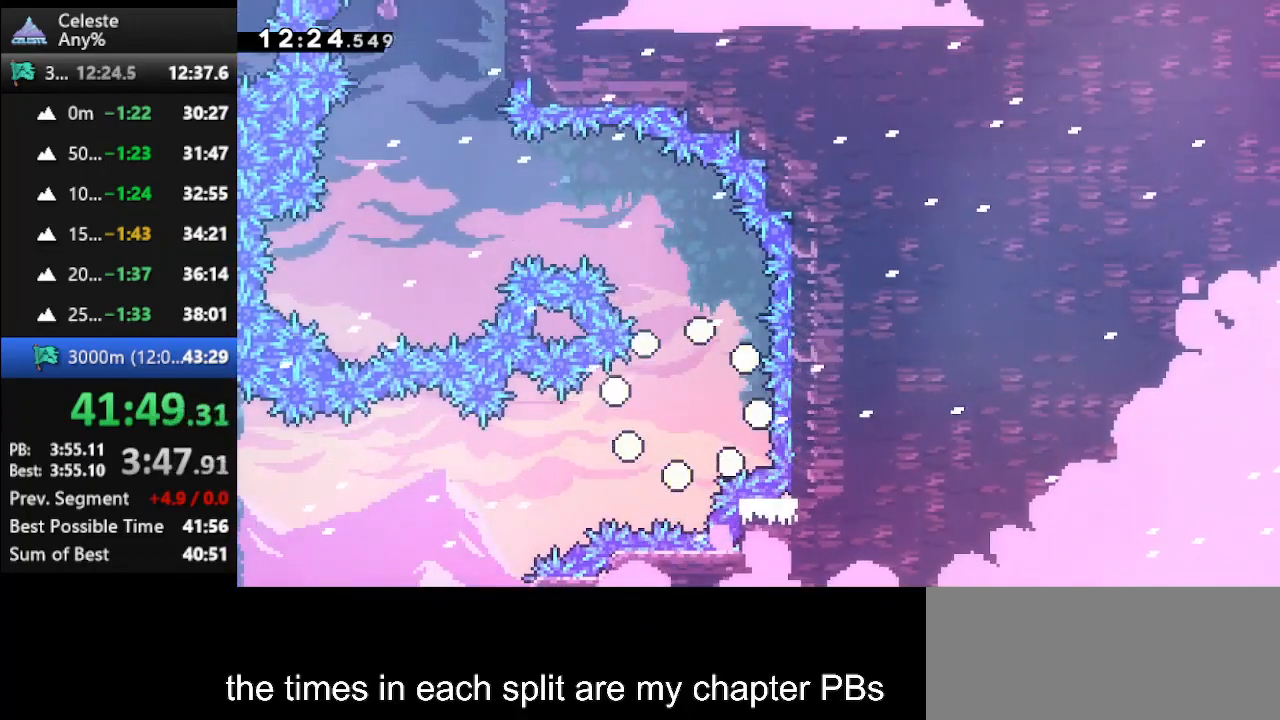
{"keys": ["up"], "events": []}
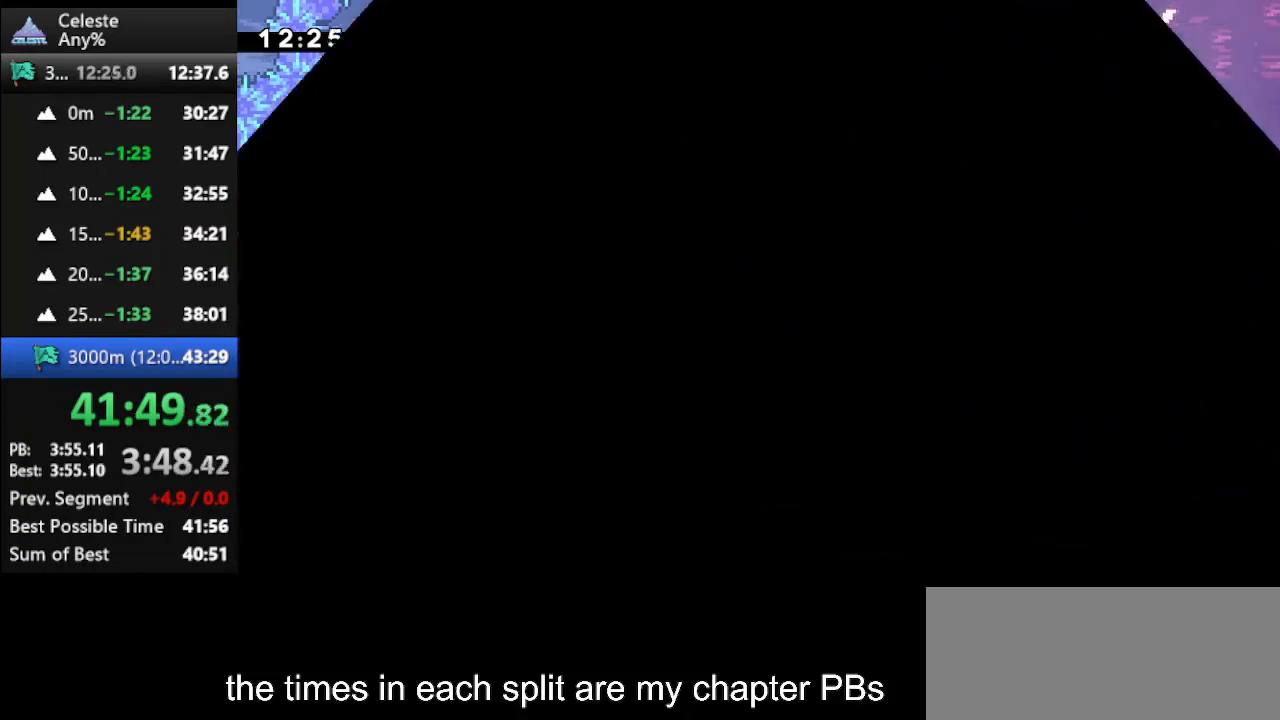
{"keys": ["right", "up"], "events": [[300, "right", "down"]]}
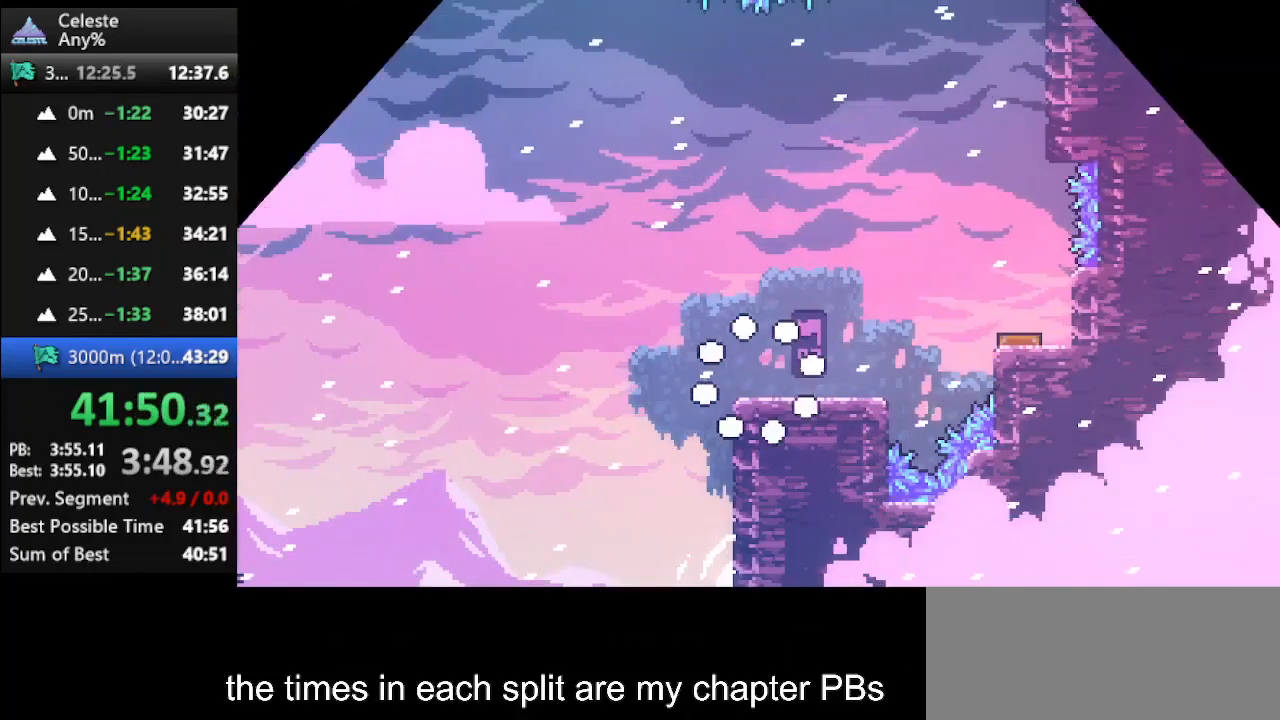
{"keys": ["right", "up"], "events": []}
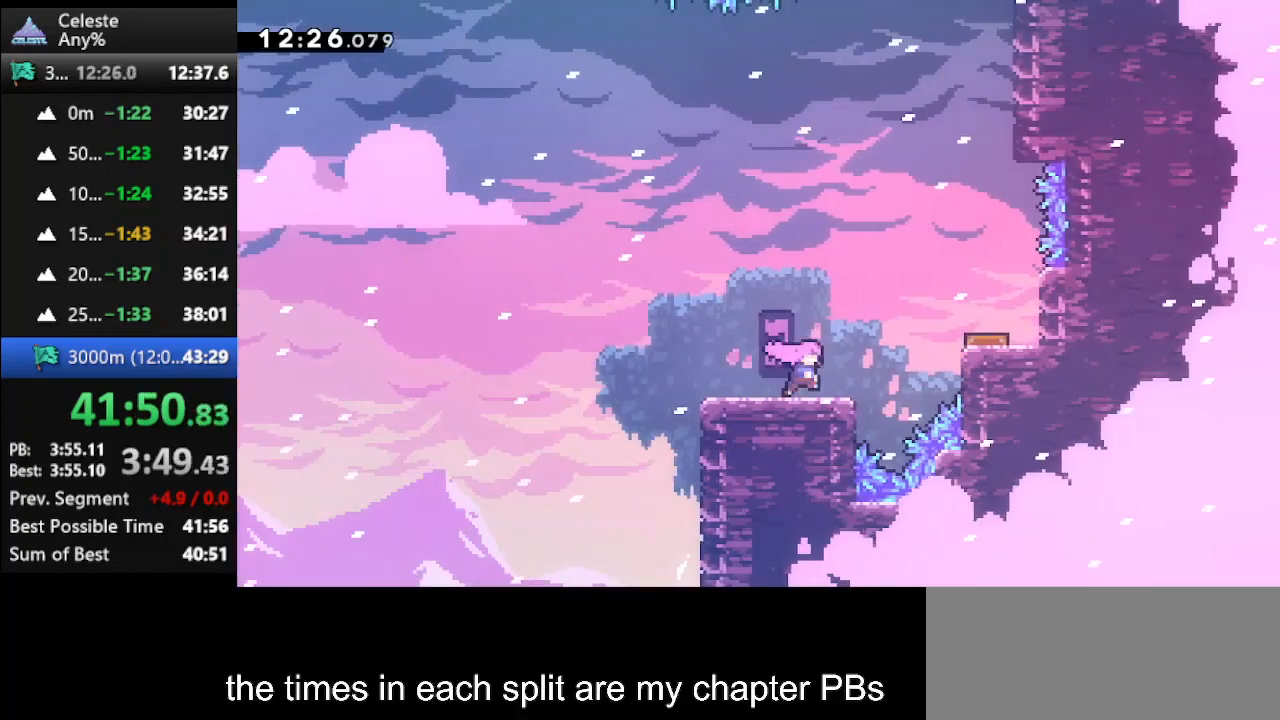
{"keys": ["right", "up"], "events": [[100, "jump", "down"], [267, "jump", "up"]]}
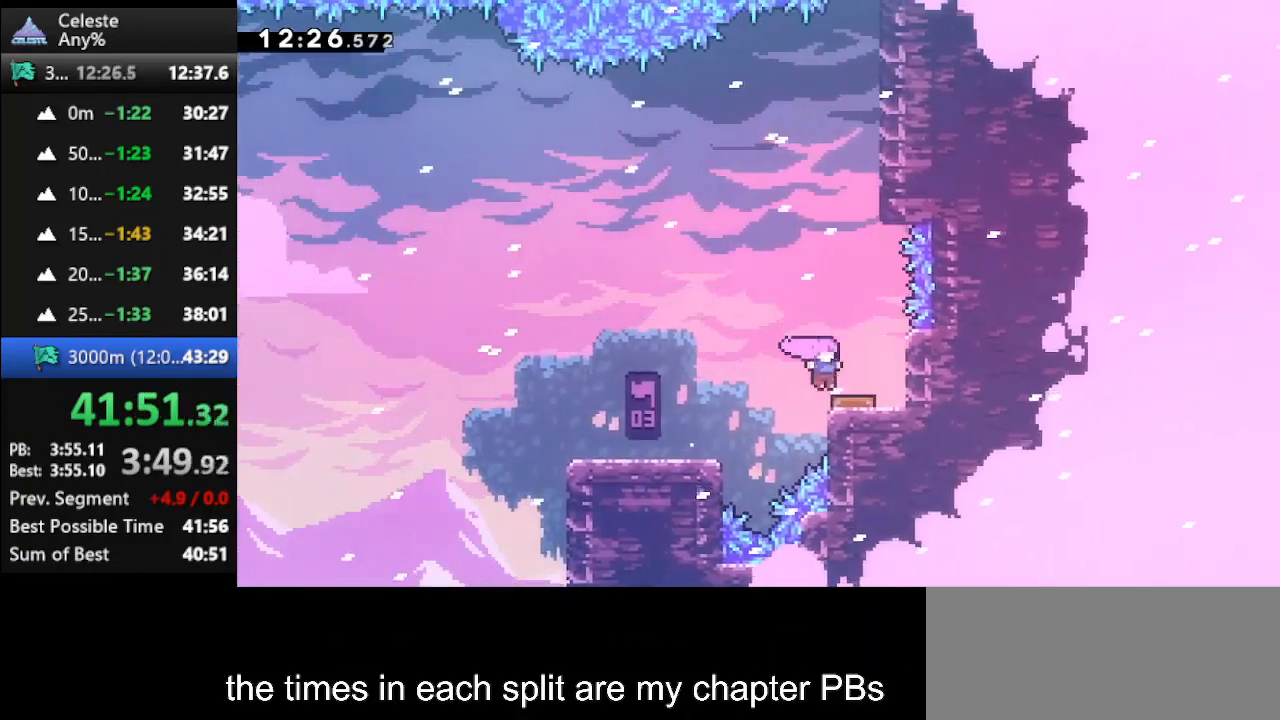
{"keys": ["climb", "right", "up"], "events": [[67, "right", "up"], [233, "dash", "down"], [400, "climb", "down"], [400, "right", "down"], [433, "dash", "up"]]}
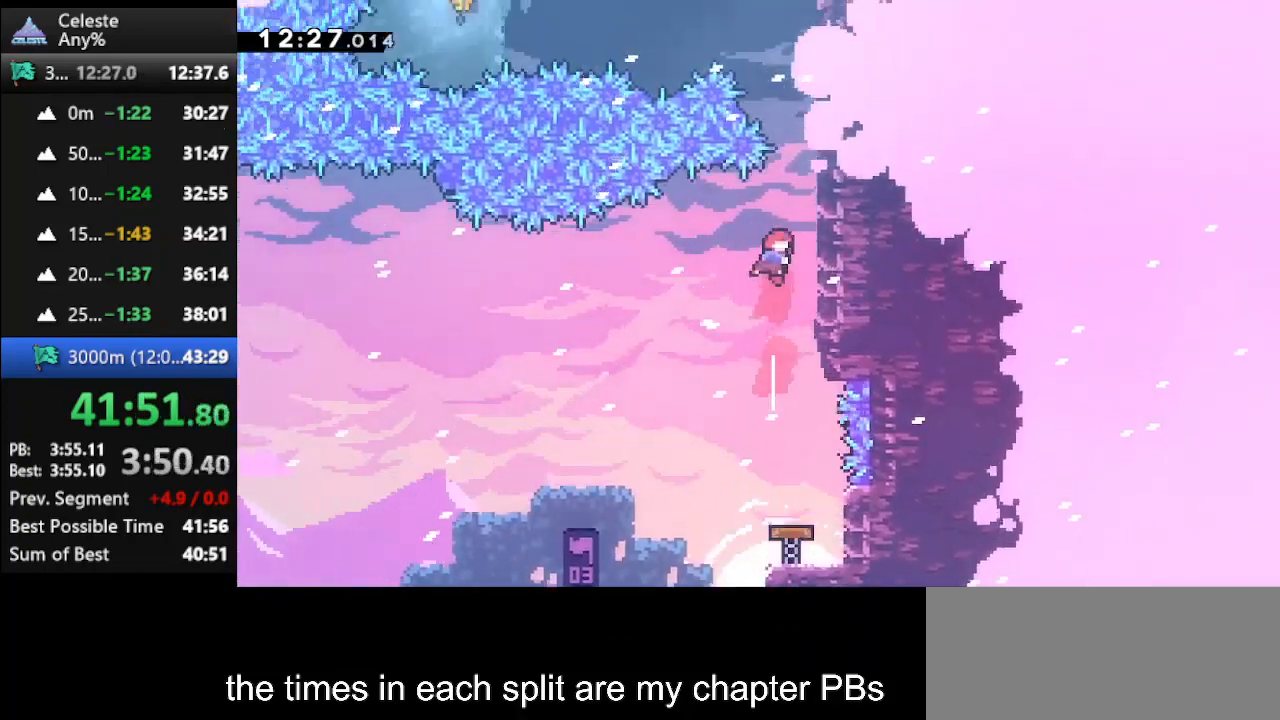
{"keys": ["climb", "jump", "up"], "events": [[200, "jump", "down"], [367, "jump", "up"], [400, "jump", "down"], [400, "right", "up"]]}
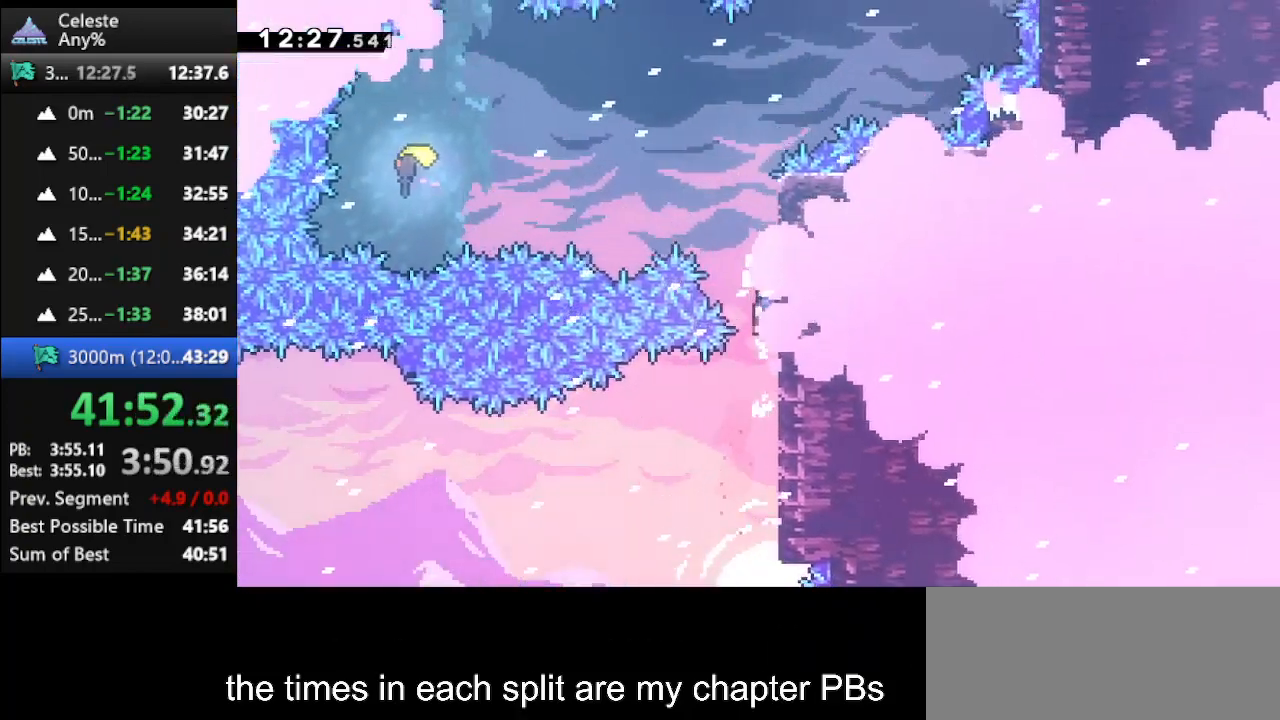
{"keys": ["climb", "jump", "left"], "events": [[33, "jump", "up"], [100, "jump", "down"], [267, "jump", "up"], [367, "jump", "down"], [467, "left", "down"], [500, "up", "up"]]}
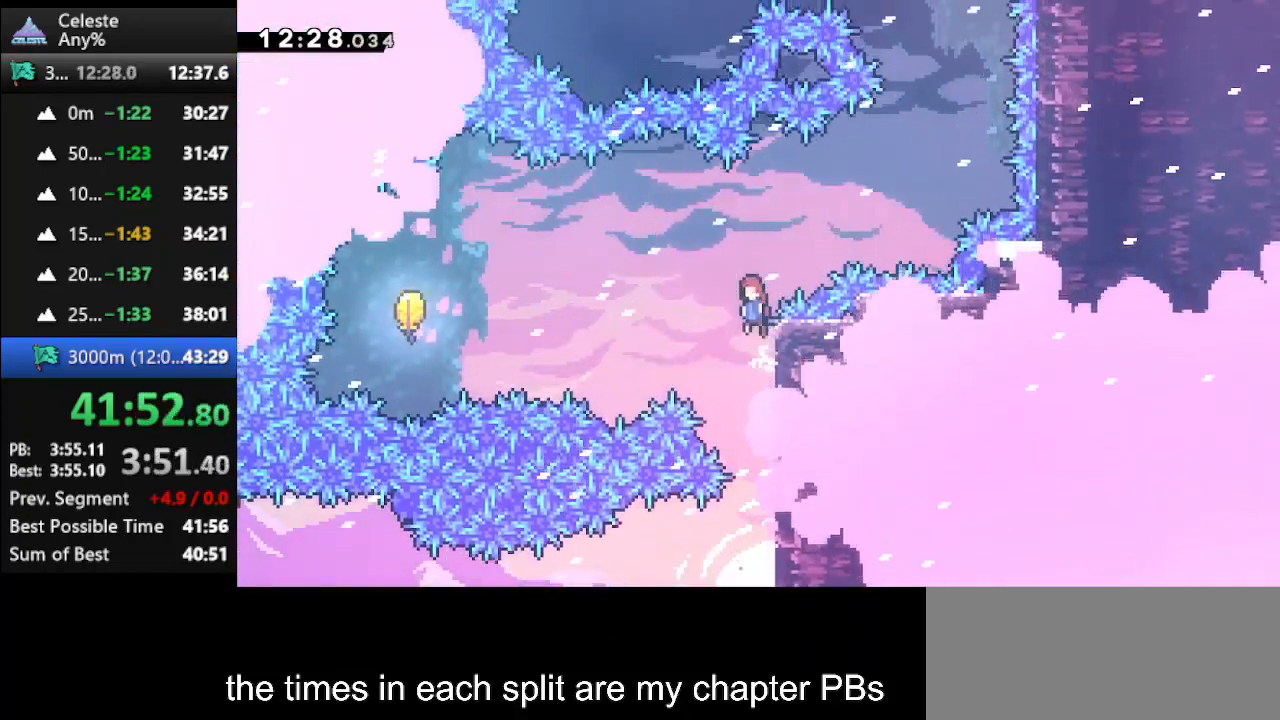
{"keys": ["left"], "events": [[100, "climb", "up"], [100, "jump", "up"], [200, "dash2", "down"], [467, "dash2", "up"]]}
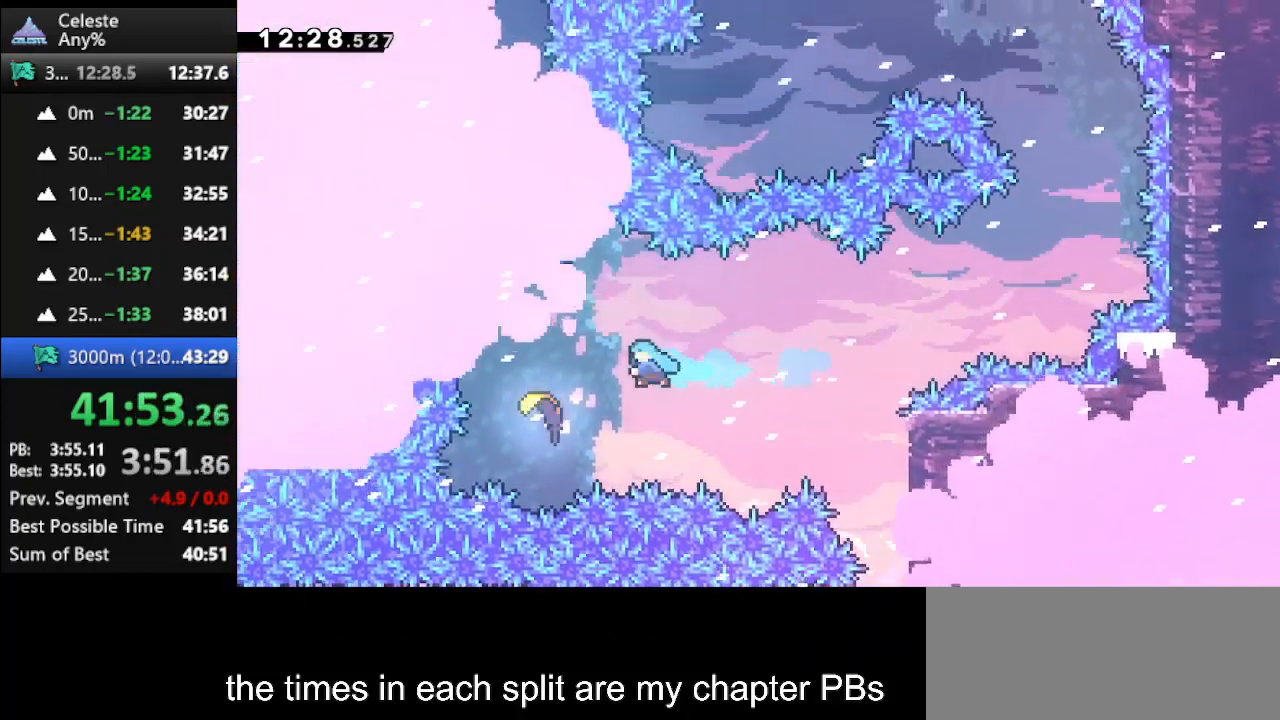
{"keys": ["right"], "events": [[167, "right", "down"], [200, "left", "up"]]}
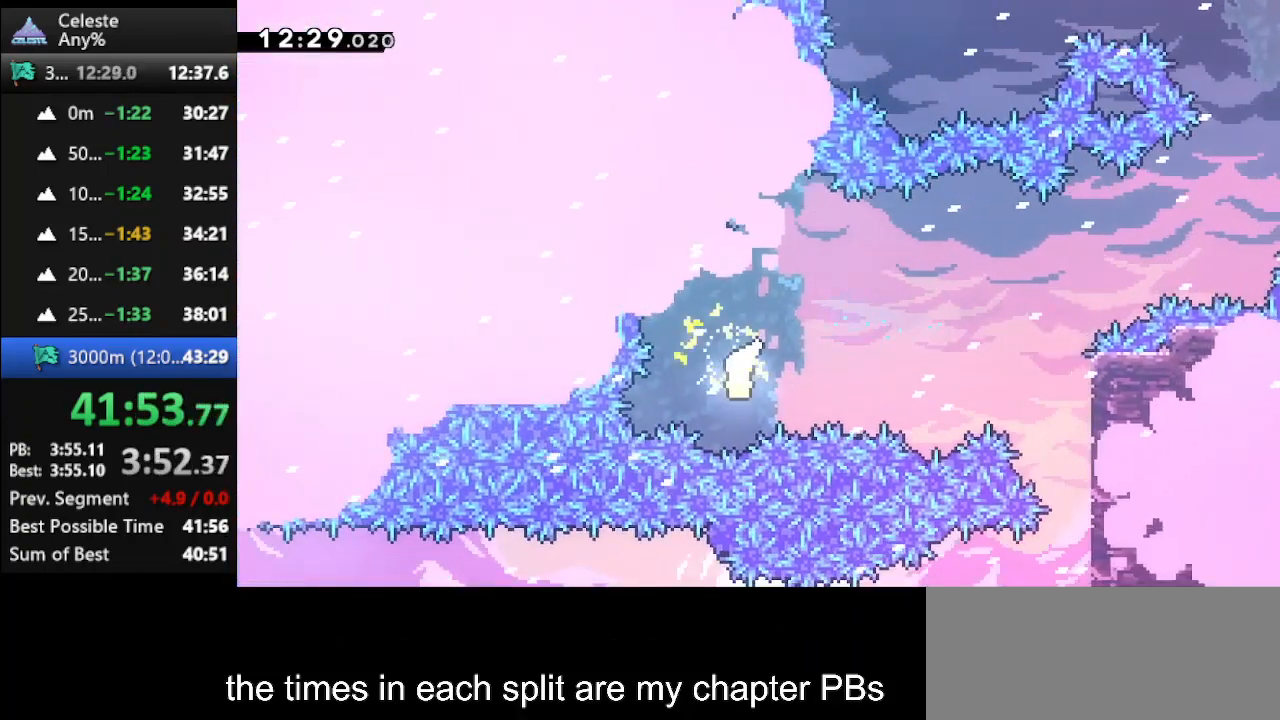
{"keys": ["right"], "events": [[100, "up", "down"], [267, "up", "up"]]}
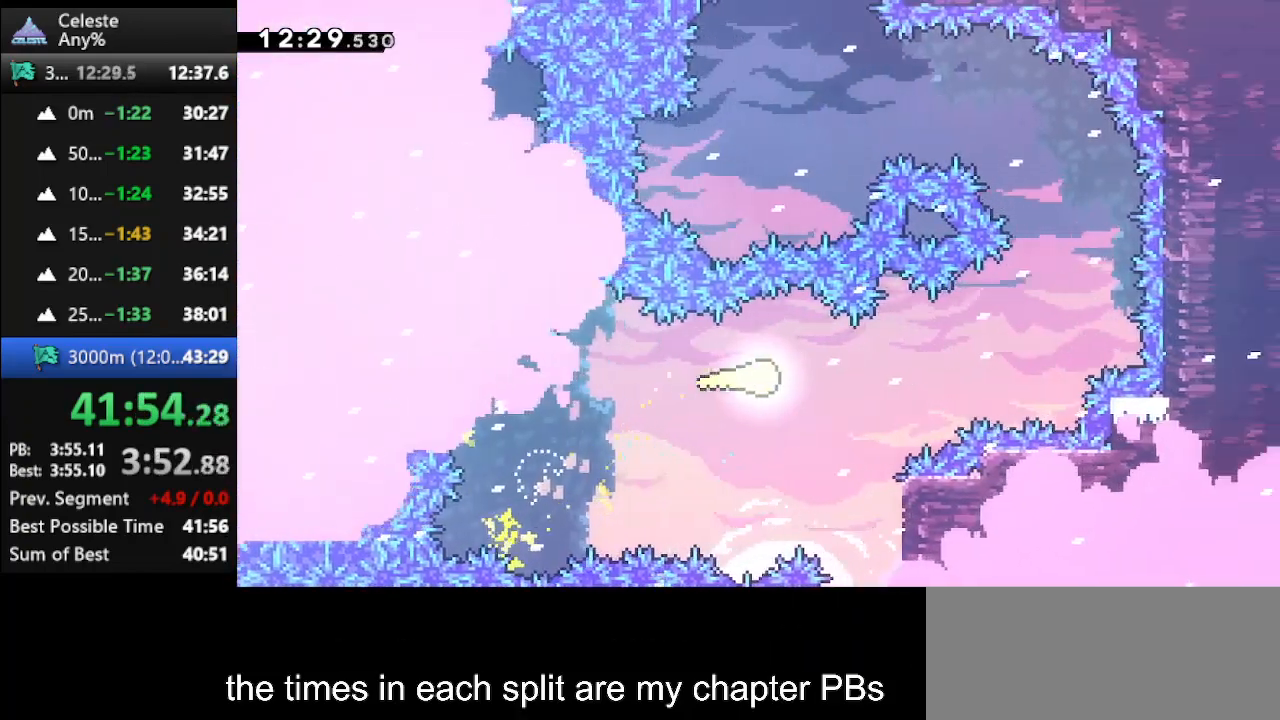
{"keys": ["up"], "events": [[200, "up", "down"], [367, "right", "up"]]}
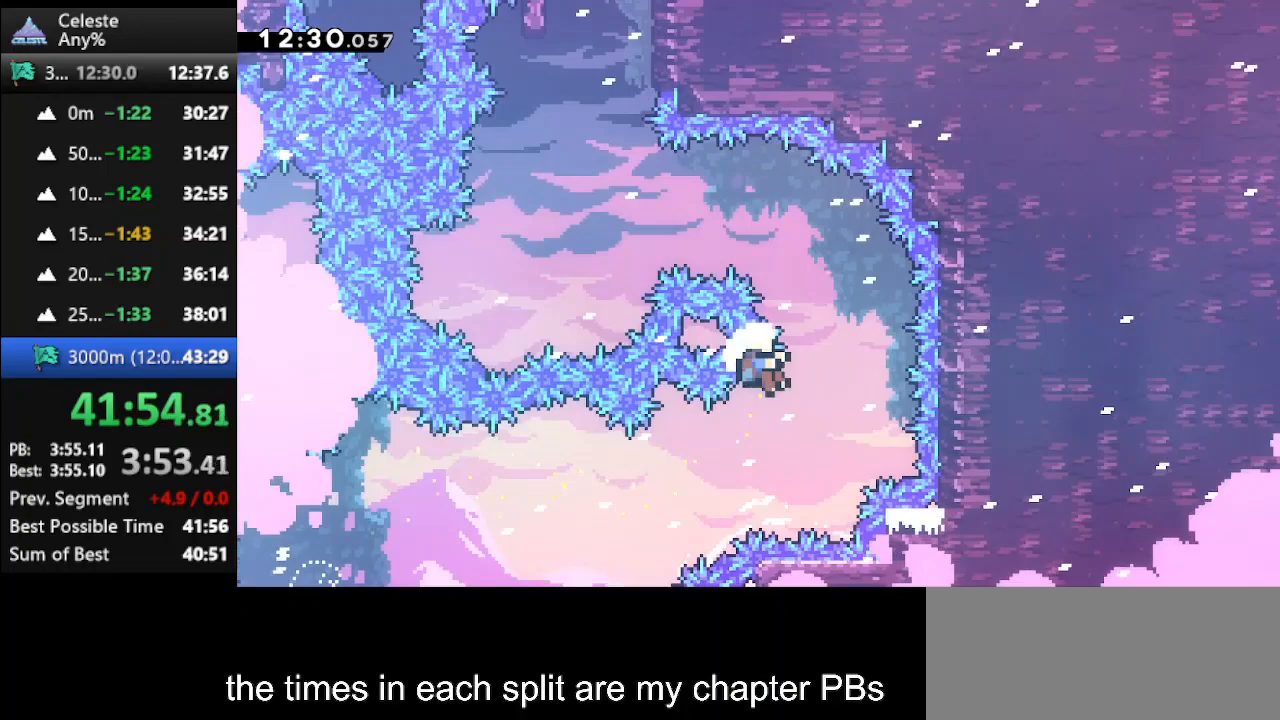
{"keys": ["right", "up"], "events": [[200, "right", "down"]]}
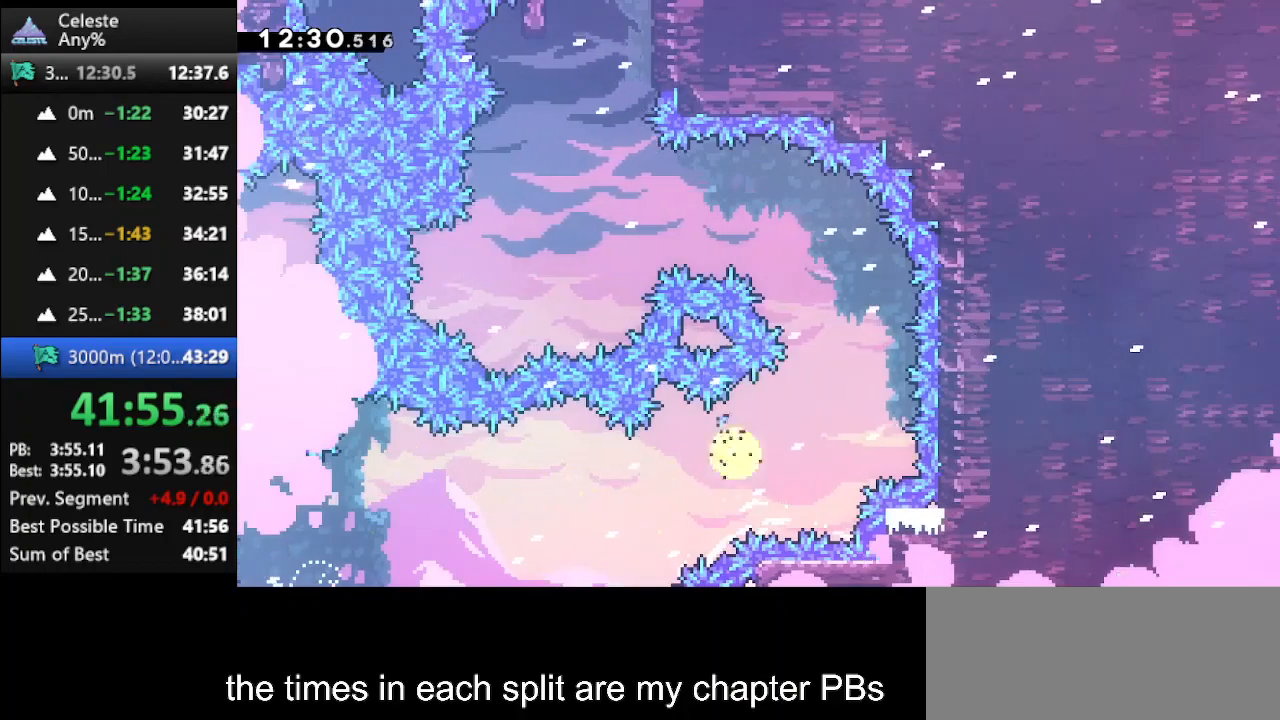
{"keys": [], "events": [[100, "up", "up"], [333, "right", "up"]]}
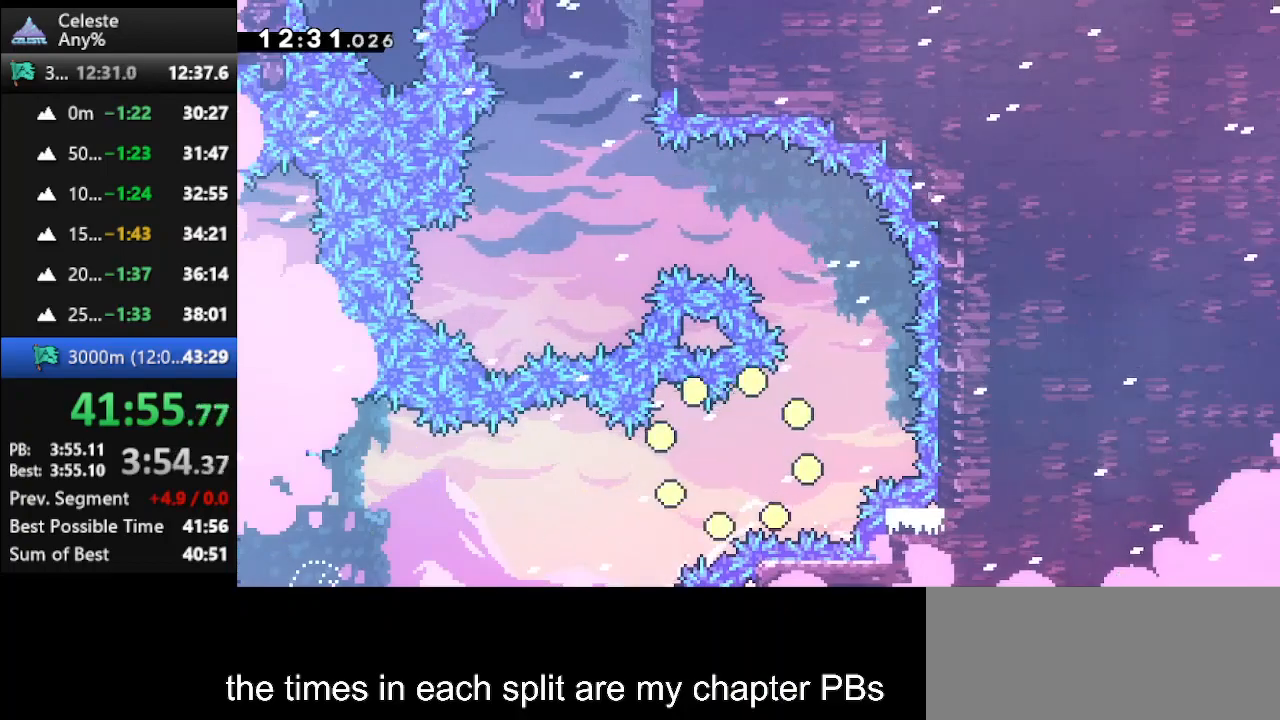
{"keys": [], "events": []}
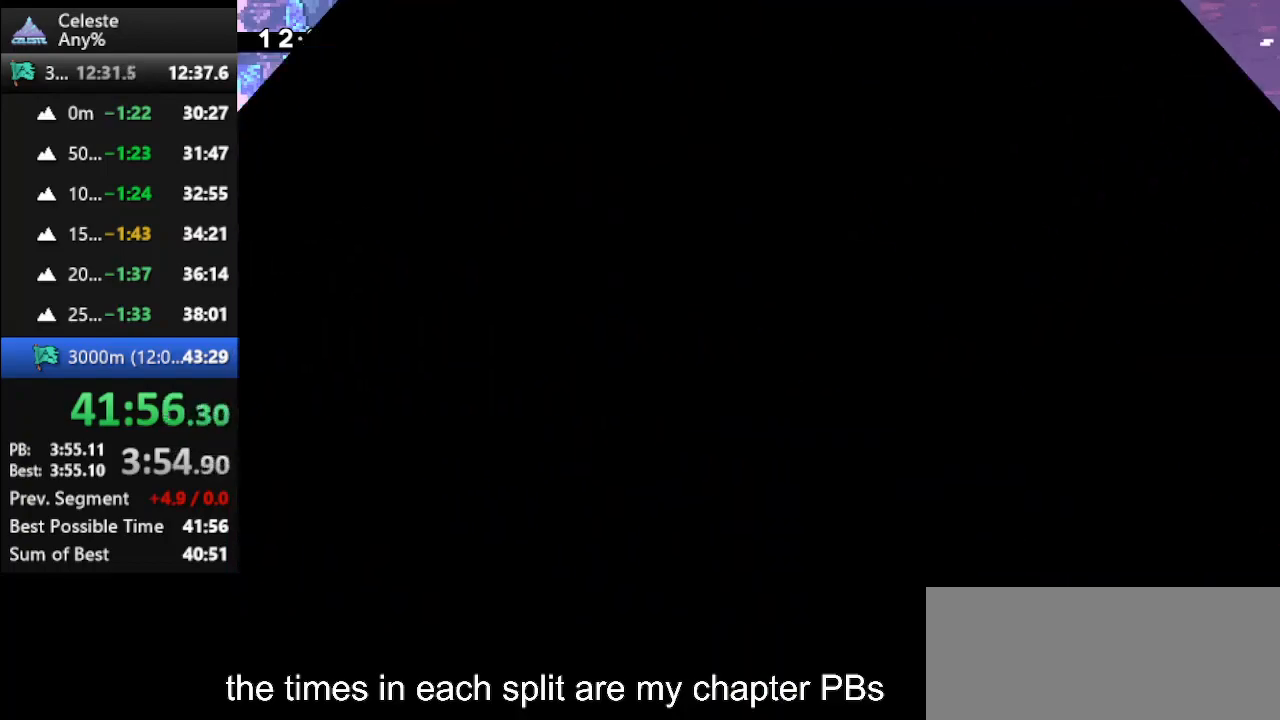
{"keys": ["right"], "events": [[300, "right", "down"]]}
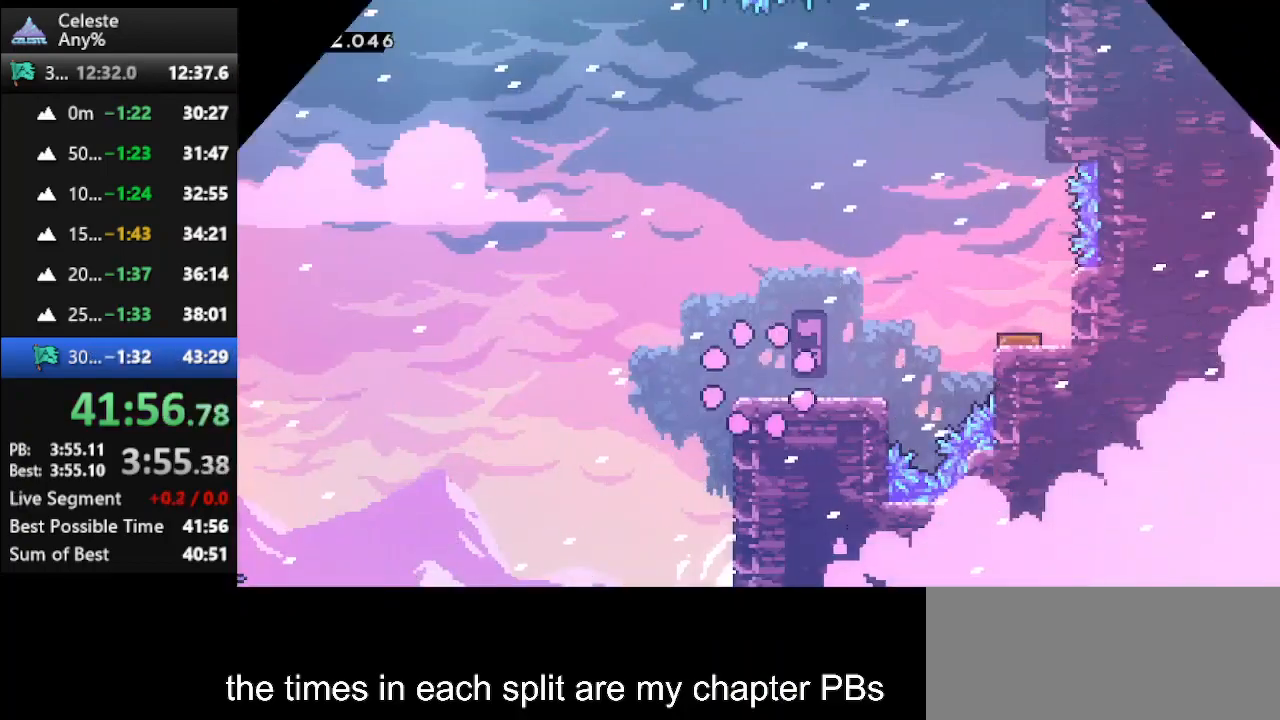
{"keys": ["dash2", "right"], "events": [[233, "jump", "down"], [400, "jump", "up"], [467, "dash2", "down"]]}
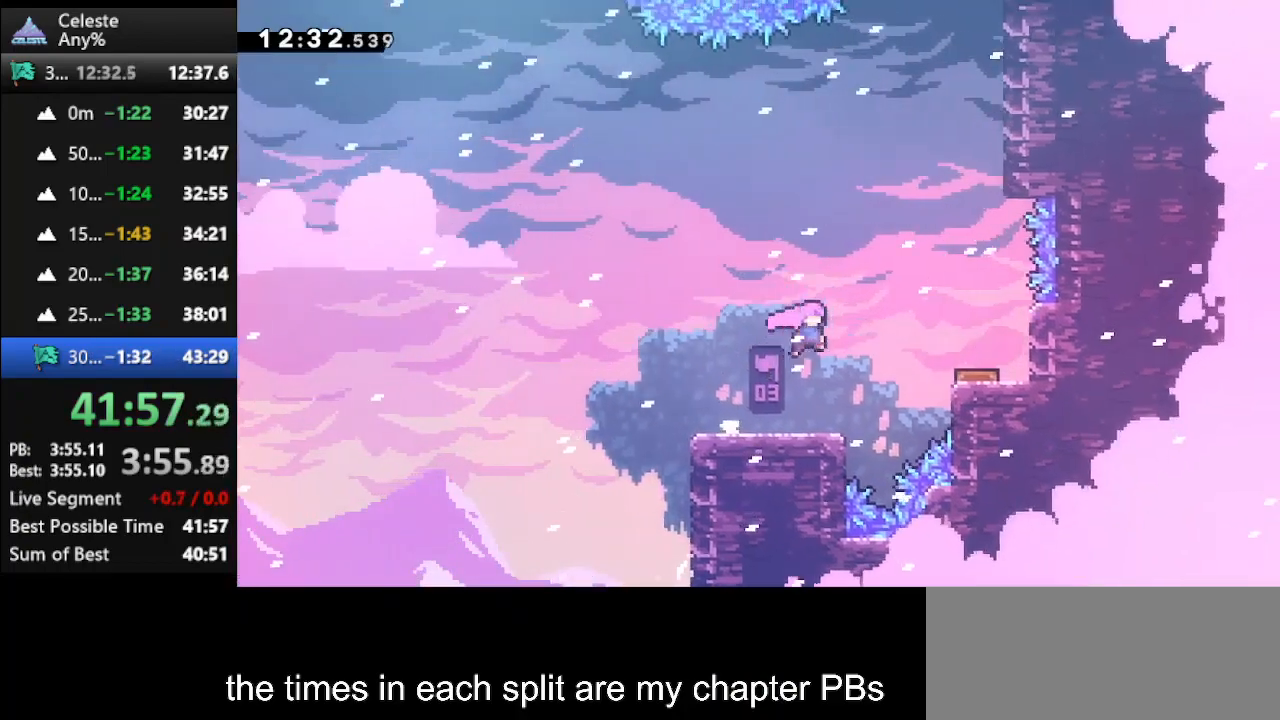
{"keys": ["up"], "events": [[200, "dash2", "up"], [300, "up", "down"], [333, "right", "up"]]}
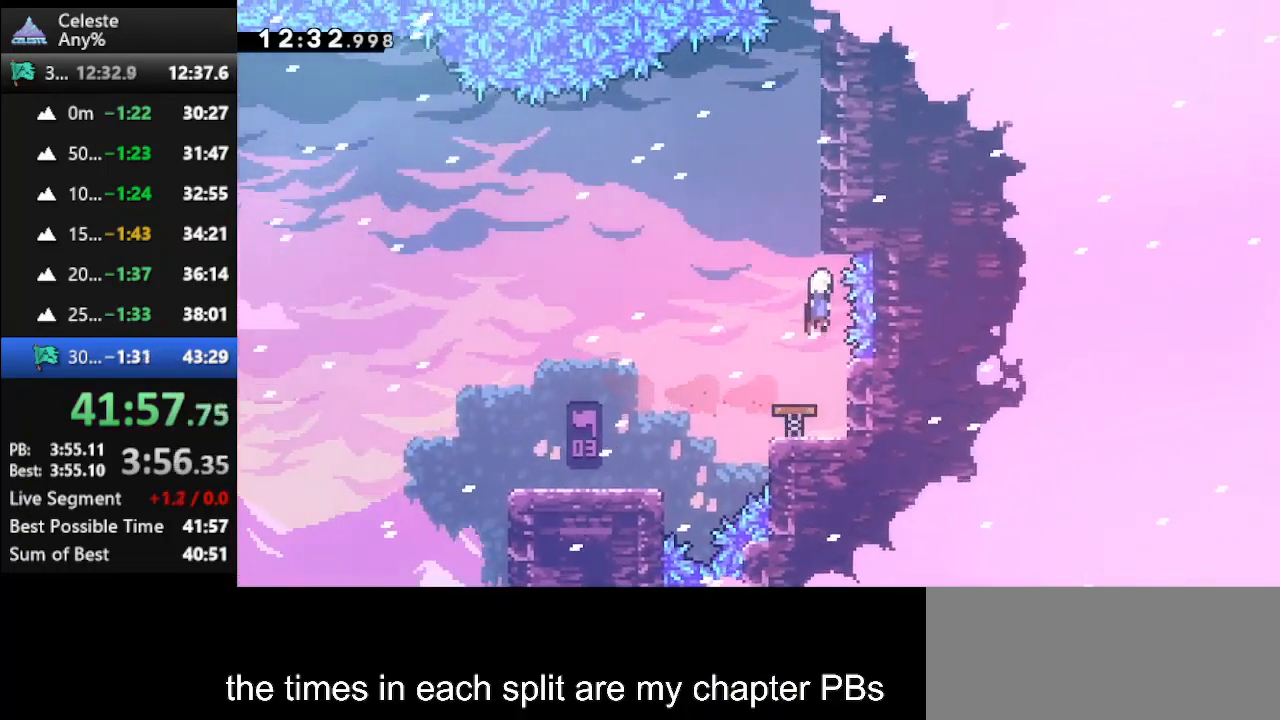
{"keys": ["climb", "jump", "right", "up"], "events": [[33, "dash", "down"], [200, "climb", "down"], [267, "dash", "up"], [400, "right", "down"], [433, "jump", "down"]]}
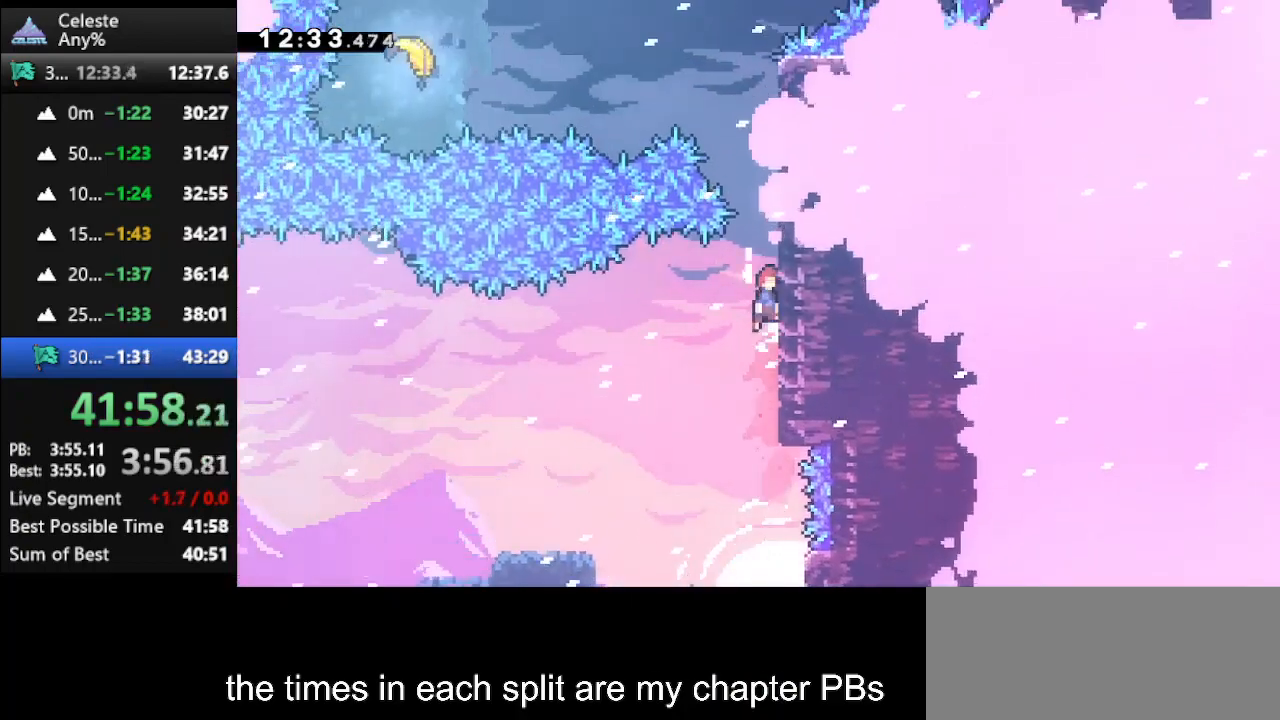
{"keys": ["climb", "jump", "up"], "events": [[100, "jump", "up"], [133, "jump", "down"], [167, "right", "up"], [233, "jump", "up"], [333, "jump", "down"], [467, "jump", "up"], [500, "jump", "down"]]}